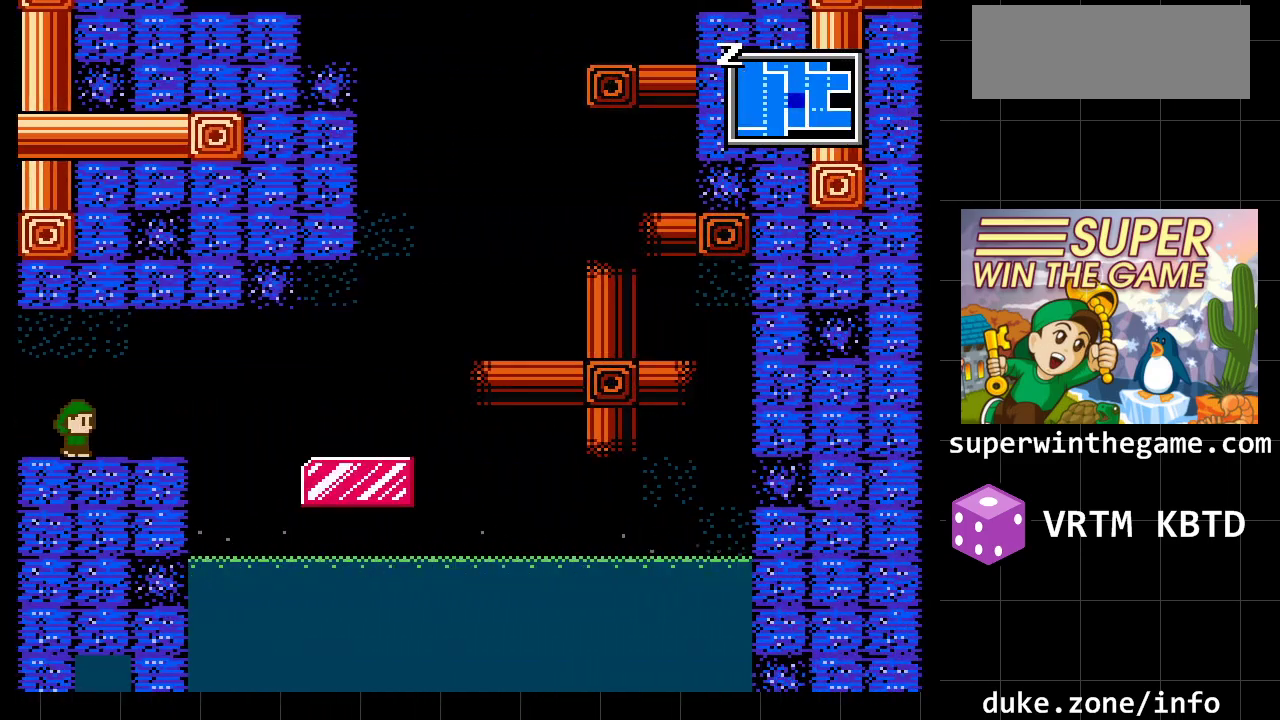
Gameplay with a controller (Xbox layout); each line is a JSON object with the inputs held at the frame after it. "events" lists button and stick changes between this image and that frame as [ms after this image, input, new state], when the widget could be followed in between. Not read: L1 L2 L3 R1 R2 R3.
{"buttons": ["DPAD_RIGHT"], "events": []}
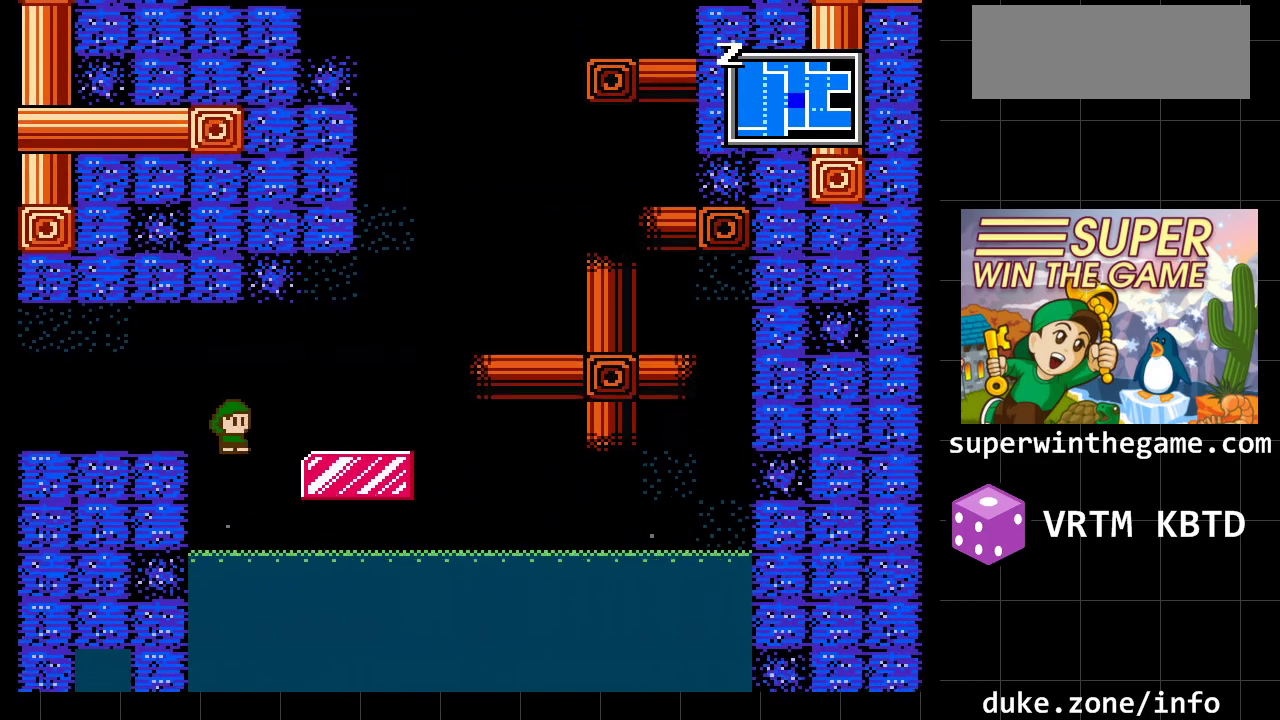
{"buttons": ["DPAD_RIGHT"], "events": []}
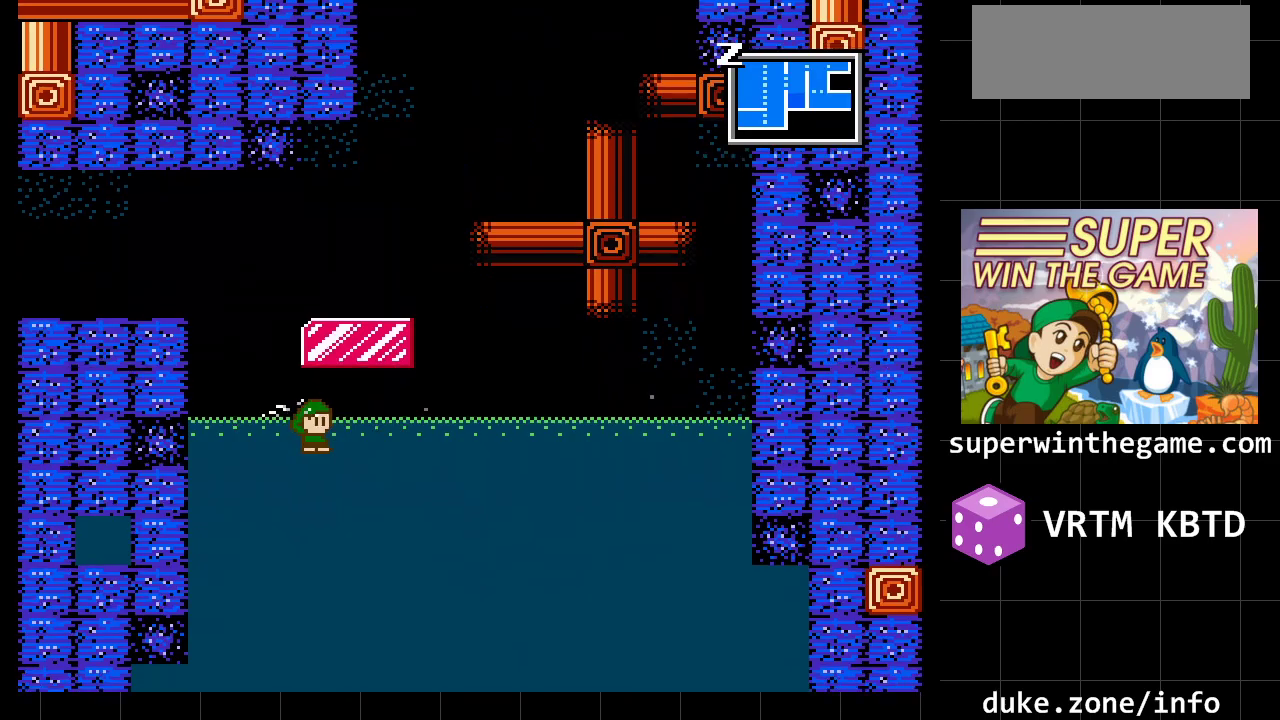
{"buttons": ["DPAD_RIGHT"], "events": []}
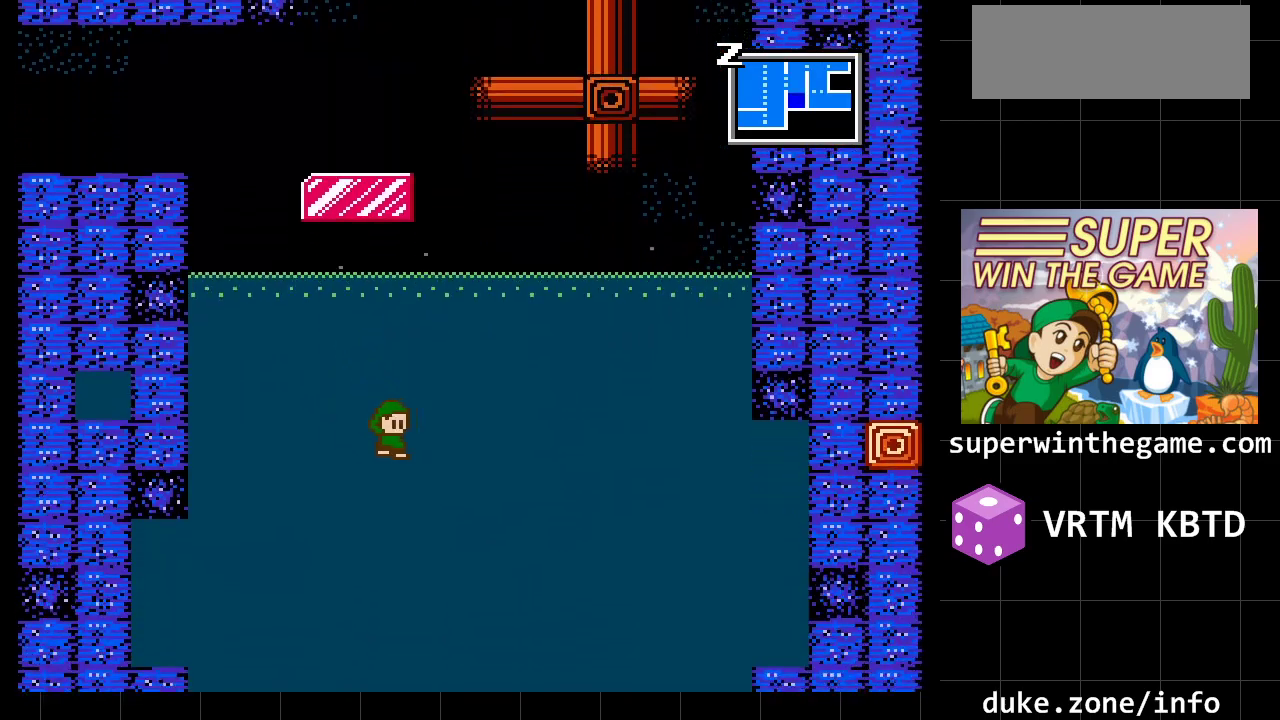
{"buttons": ["DPAD_RIGHT"], "events": []}
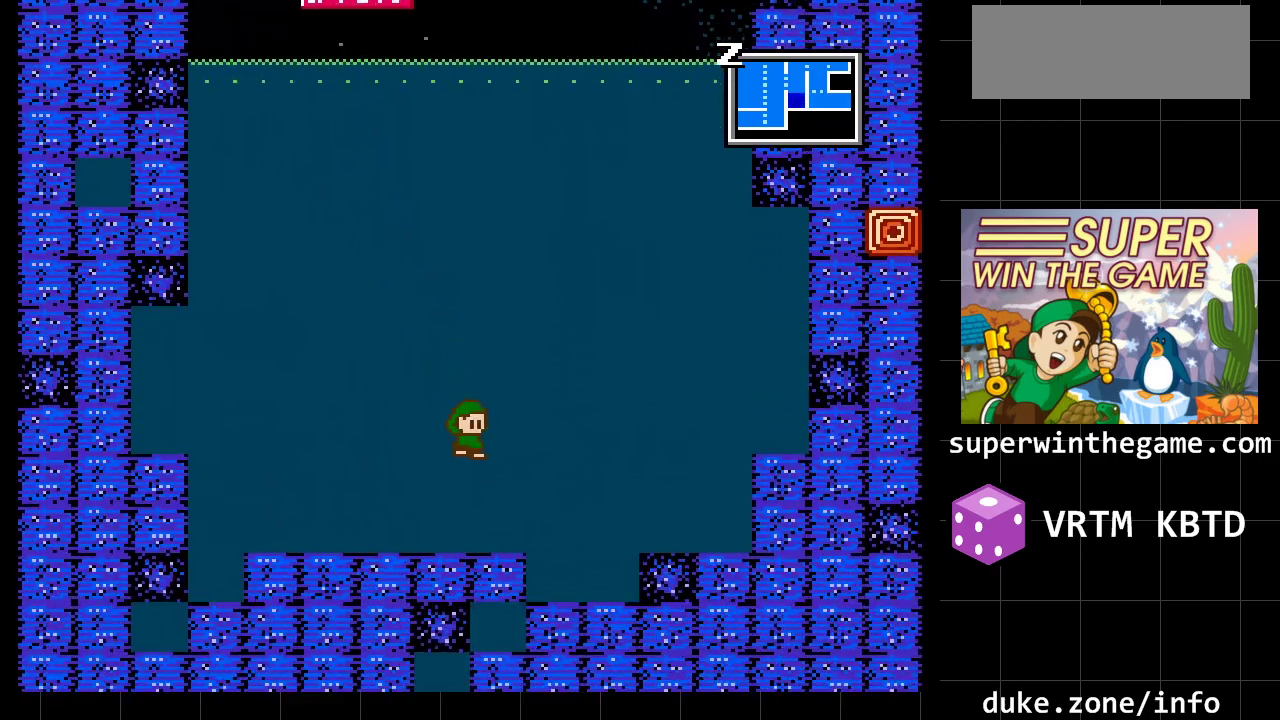
{"buttons": ["DPAD_RIGHT"], "events": []}
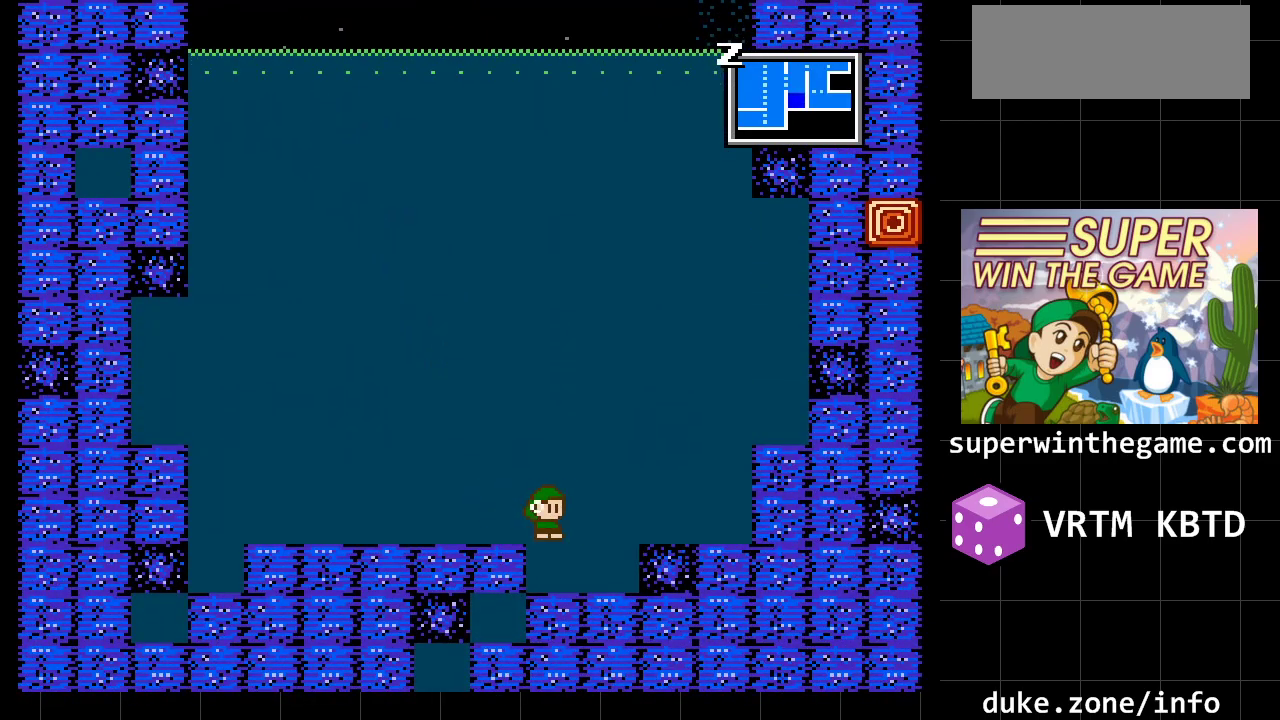
{"buttons": [], "events": [[267, "DPAD_RIGHT", "up"]]}
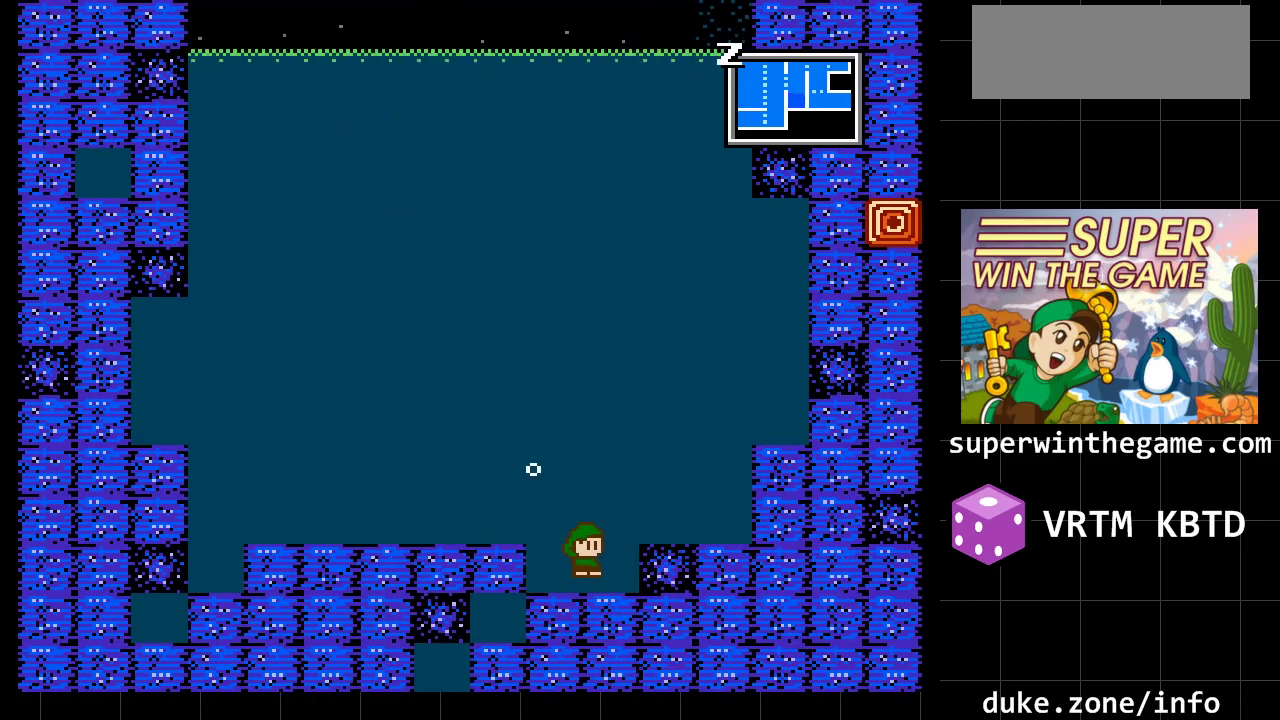
{"buttons": [], "events": [[183, "DPAD_DOWN", "down"], [500, "DPAD_DOWN", "up"]]}
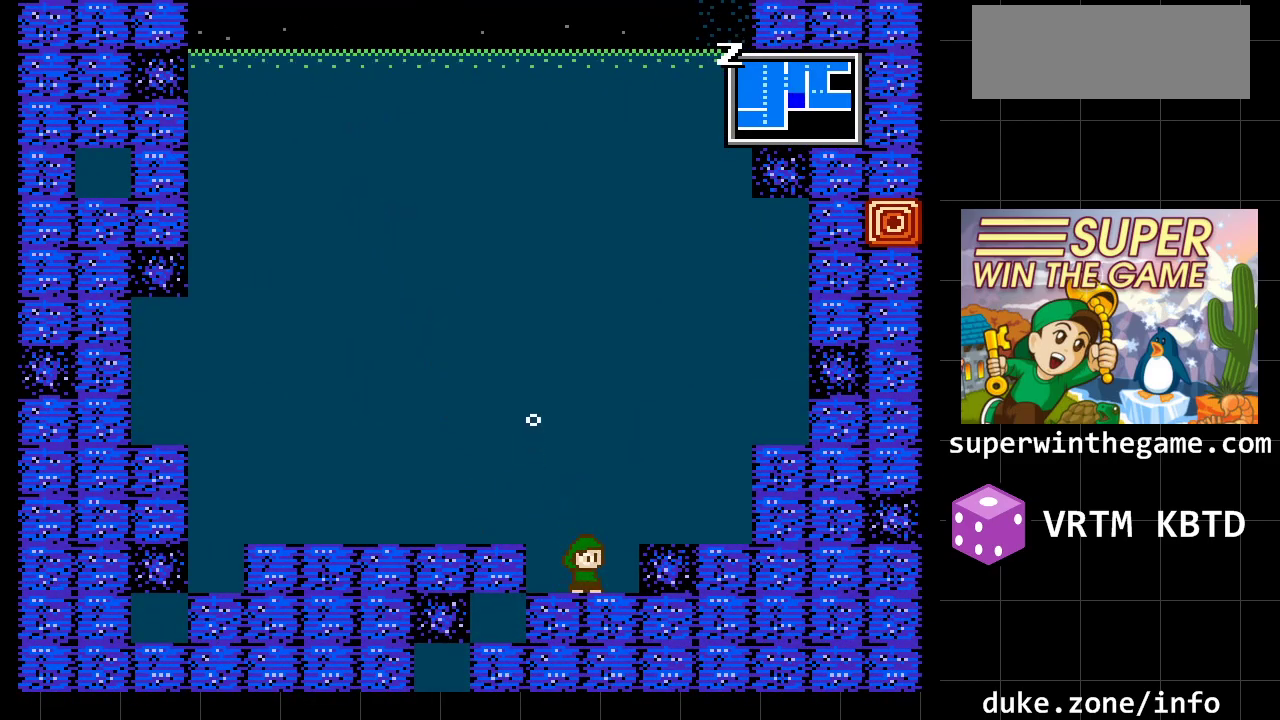
{"buttons": ["A", "DPAD_RIGHT"], "events": [[67, "A", "down"], [100, "DPAD_RIGHT", "down"]]}
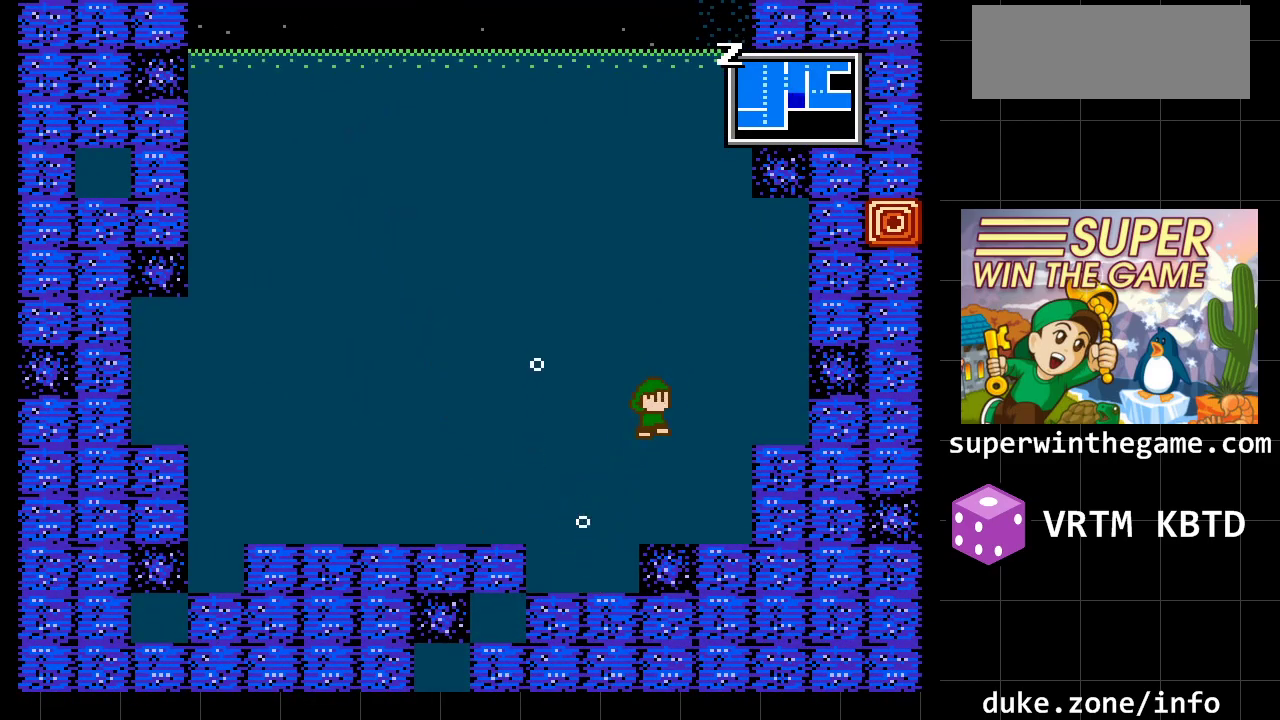
{"buttons": ["A"], "events": [[467, "DPAD_RIGHT", "up"]]}
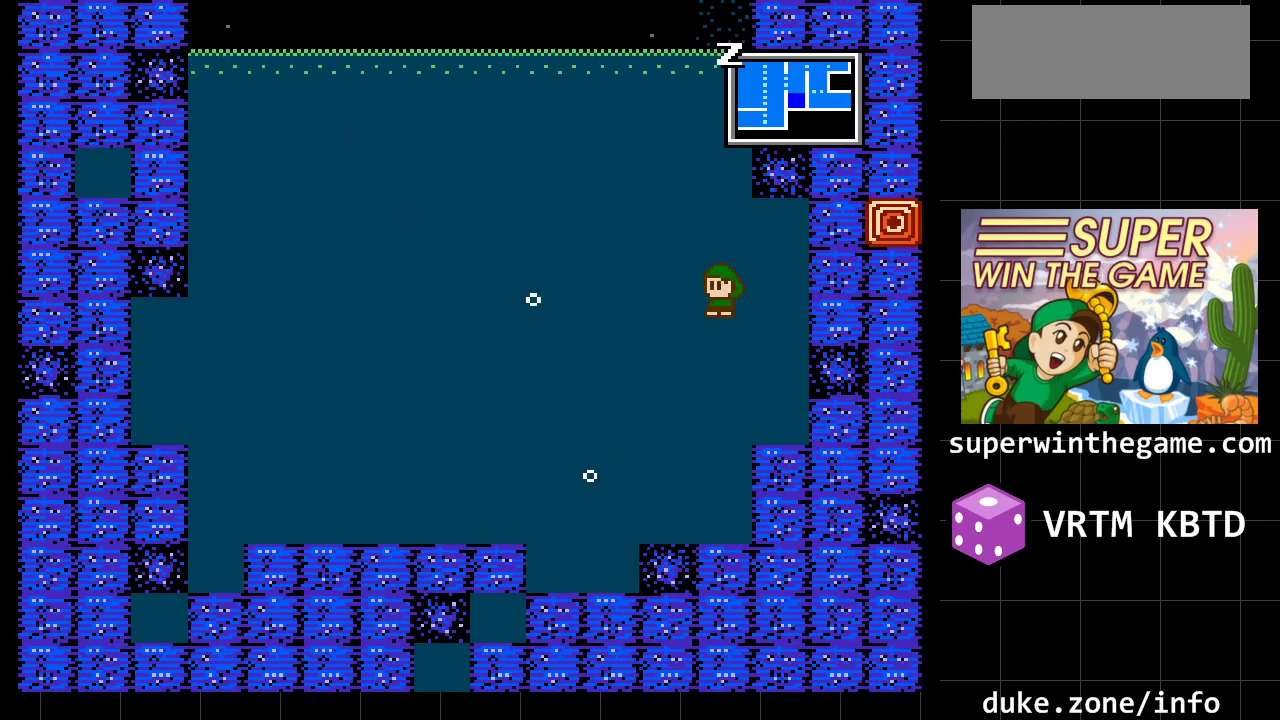
{"buttons": ["A", "DPAD_RIGHT"], "events": [[33, "A", "up"], [33, "DPAD_LEFT", "down"], [83, "A", "down"], [183, "DPAD_LEFT", "up"], [350, "DPAD_RIGHT", "down"]]}
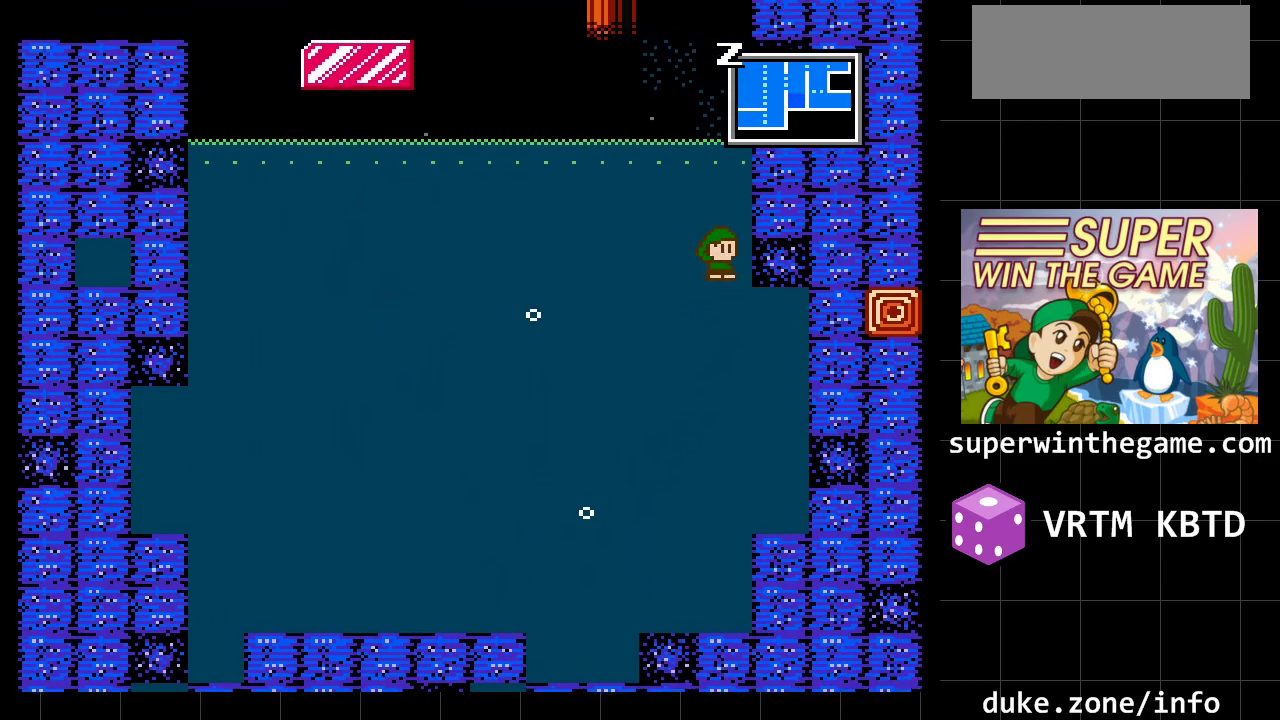
{"buttons": ["A", "DPAD_RIGHT"], "events": [[133, "A", "up"], [267, "A", "down"]]}
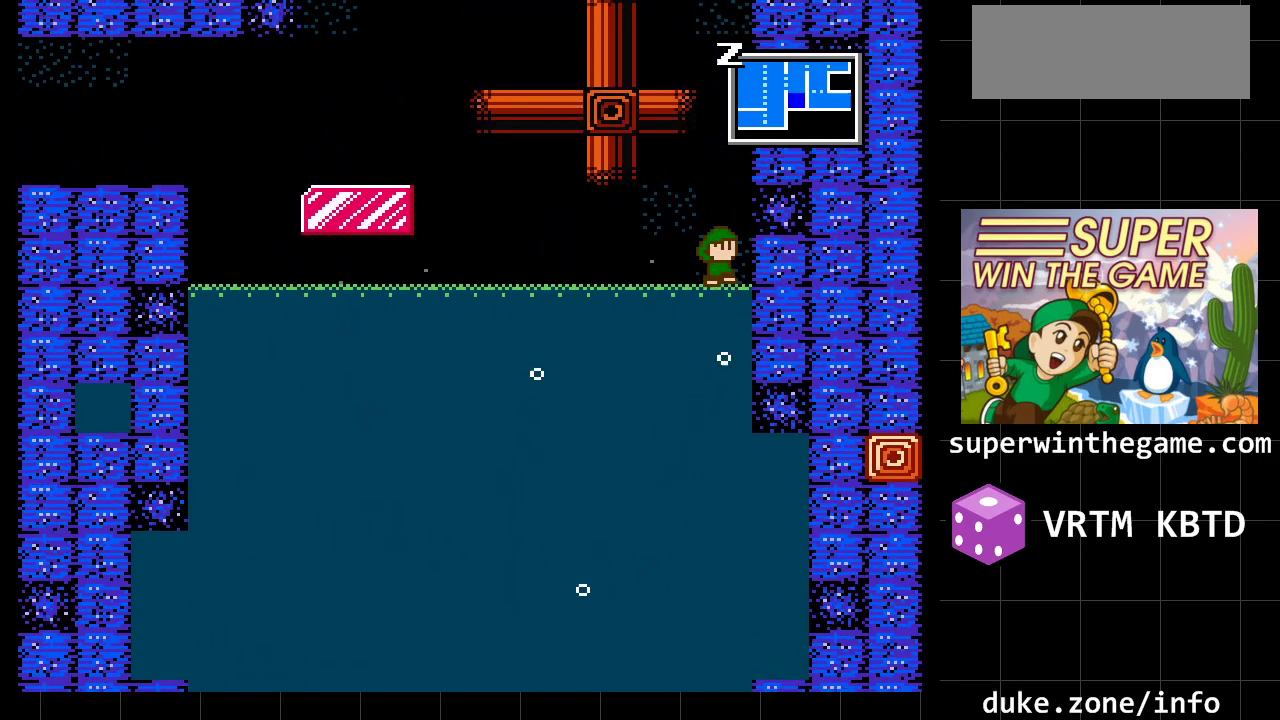
{"buttons": ["A", "DPAD_LEFT"], "events": [[150, "A", "up"], [233, "A", "down"], [400, "DPAD_RIGHT", "up"], [433, "DPAD_LEFT", "down"]]}
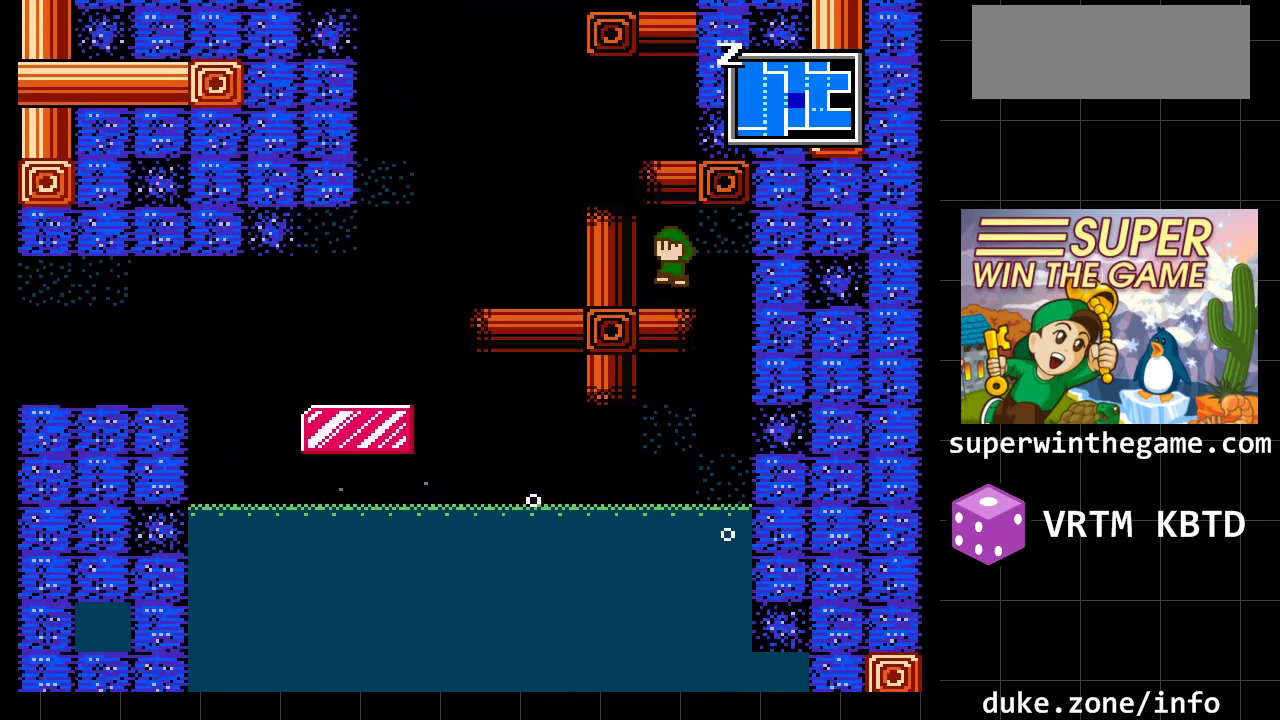
{"buttons": ["A", "DPAD_RIGHT"], "events": [[67, "A", "up"], [317, "DPAD_LEFT", "up"], [383, "A", "down"], [450, "DPAD_RIGHT", "down"]]}
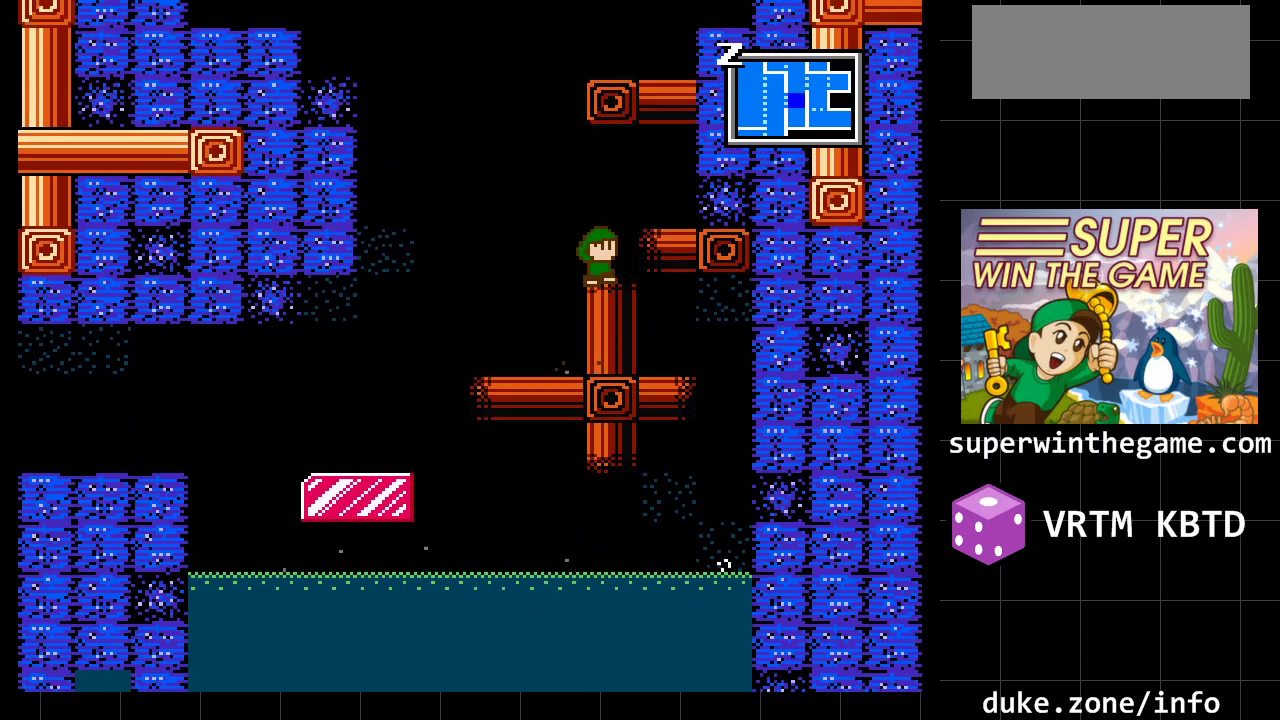
{"buttons": ["A", "DPAD_RIGHT"], "events": [[133, "A", "up"], [200, "A", "down"], [400, "A", "up"], [483, "A", "down"]]}
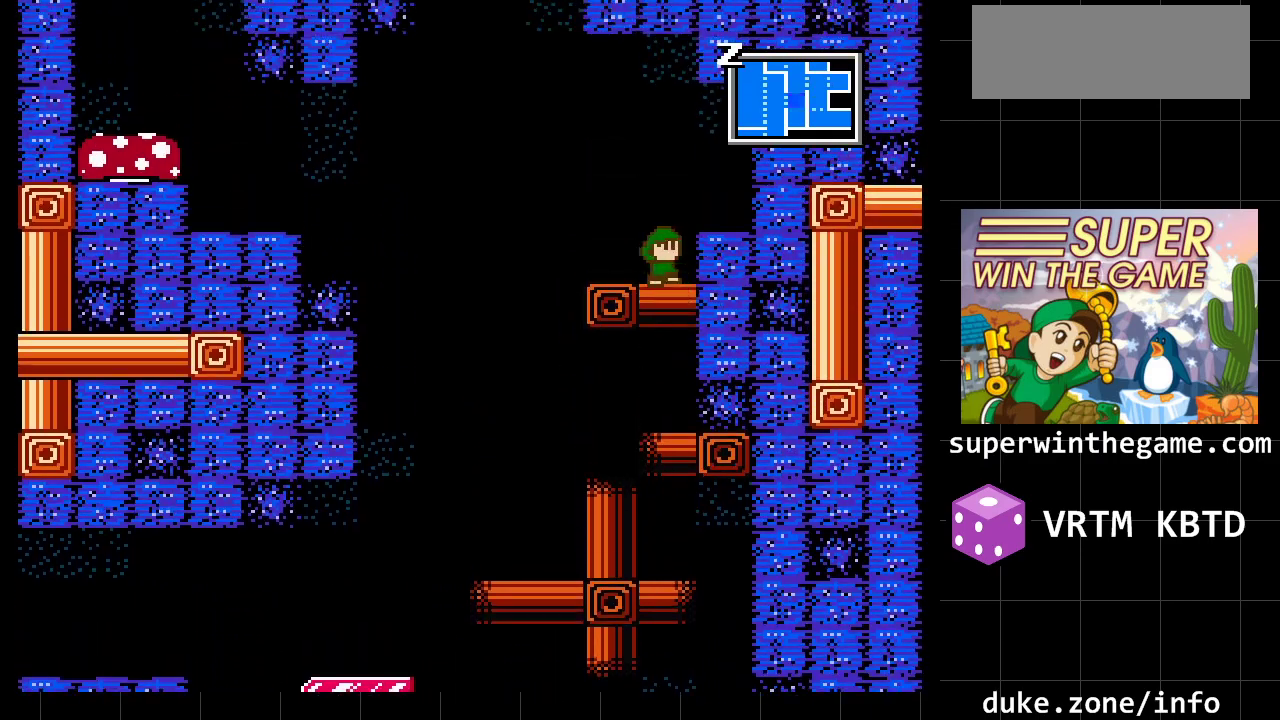
{"buttons": ["DPAD_RIGHT"], "events": [[183, "A", "up"]]}
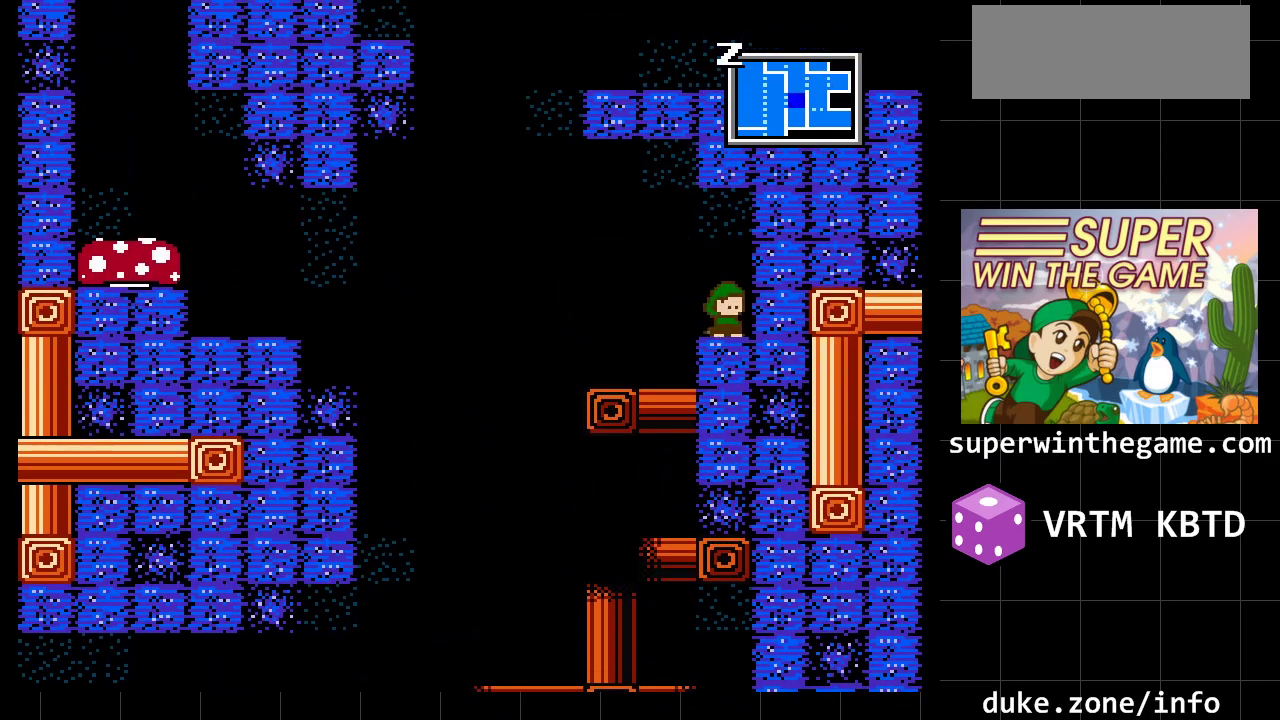
{"buttons": ["A", "DPAD_LEFT"], "events": [[33, "DPAD_RIGHT", "up"], [100, "DPAD_LEFT", "down"], [317, "A", "down"]]}
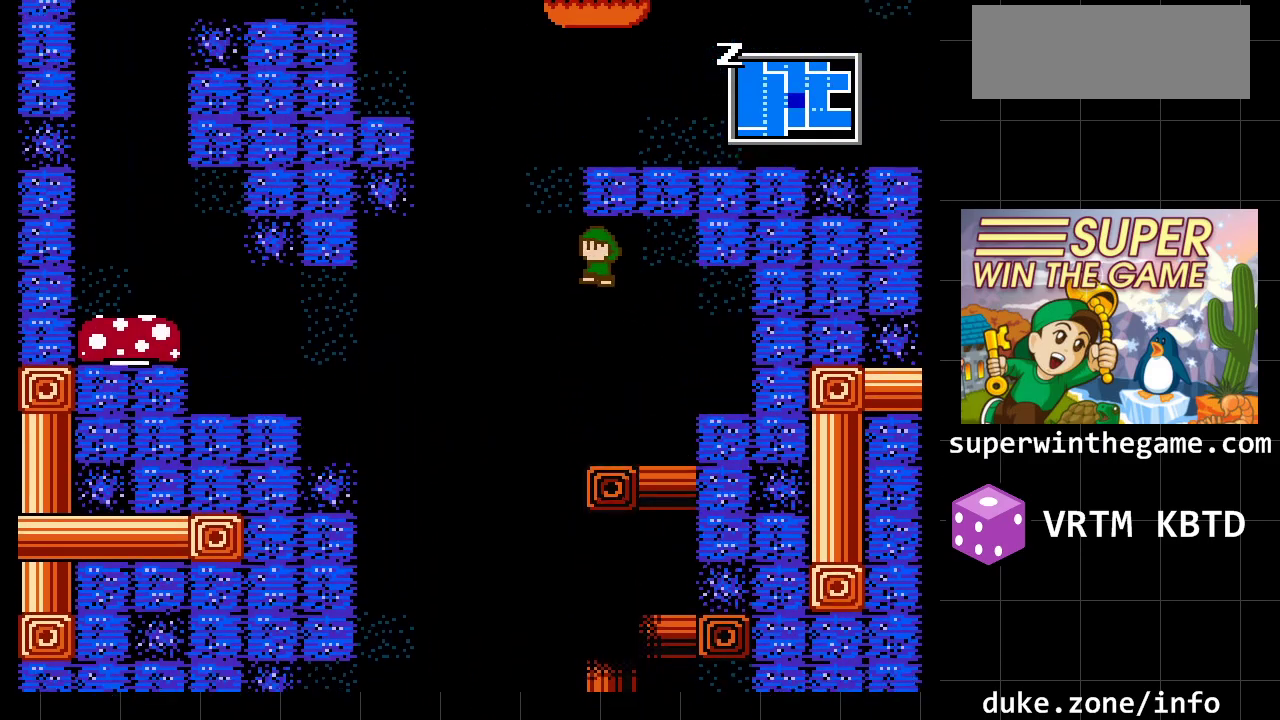
{"buttons": ["DPAD_RIGHT"], "events": [[50, "A", "up"], [200, "A", "down"], [267, "DPAD_LEFT", "up"], [333, "DPAD_RIGHT", "down"], [467, "A", "up"]]}
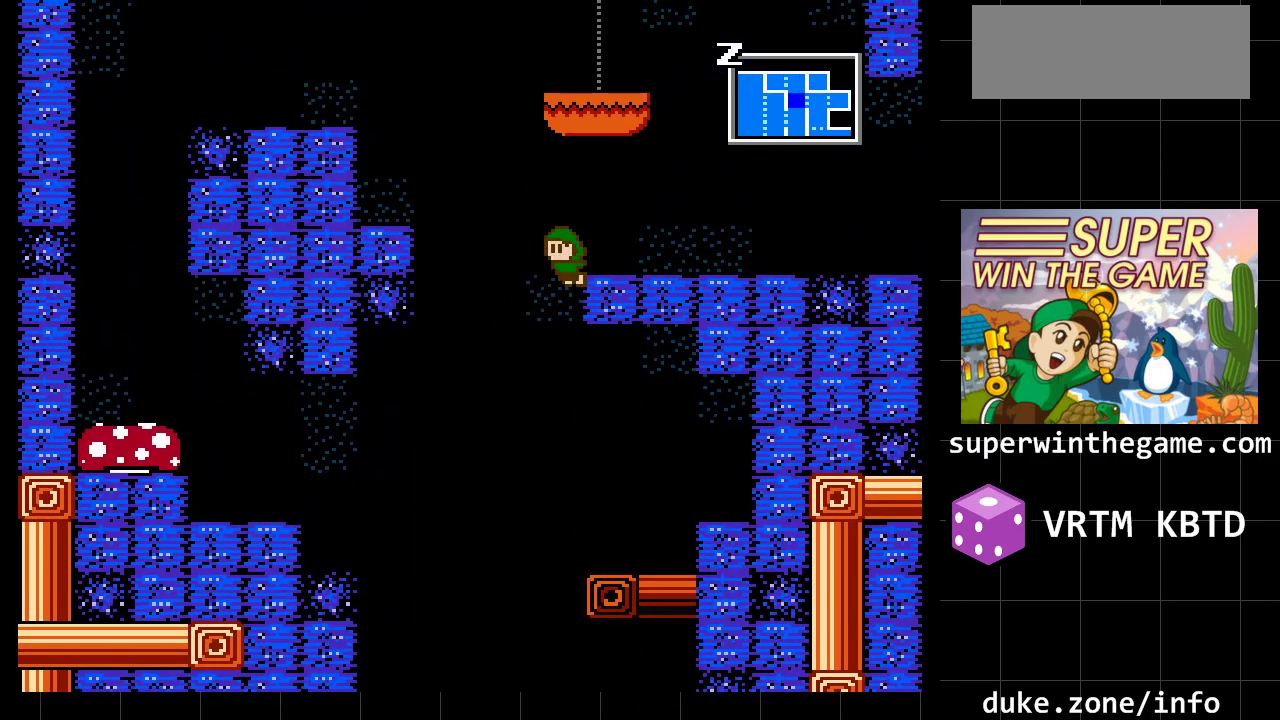
{"buttons": ["A", "DPAD_RIGHT"], "events": [[83, "A", "down"]]}
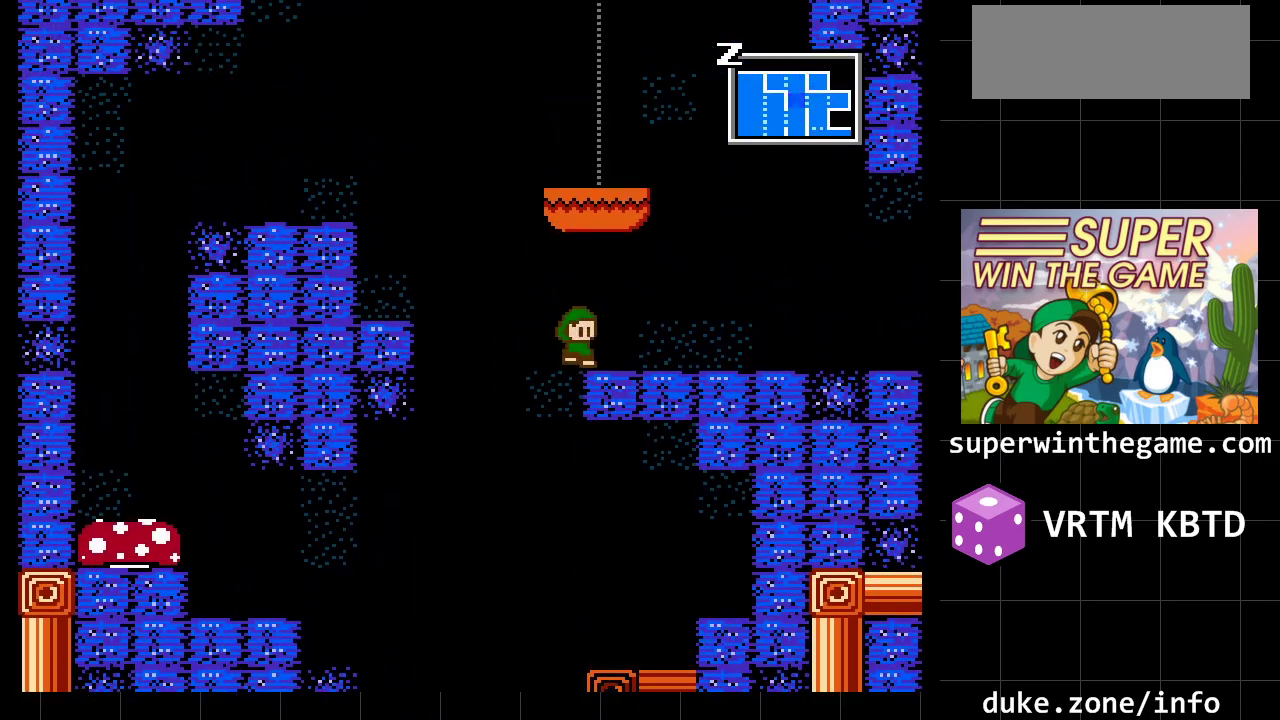
{"buttons": ["DPAD_RIGHT"], "events": [[33, "A", "up"]]}
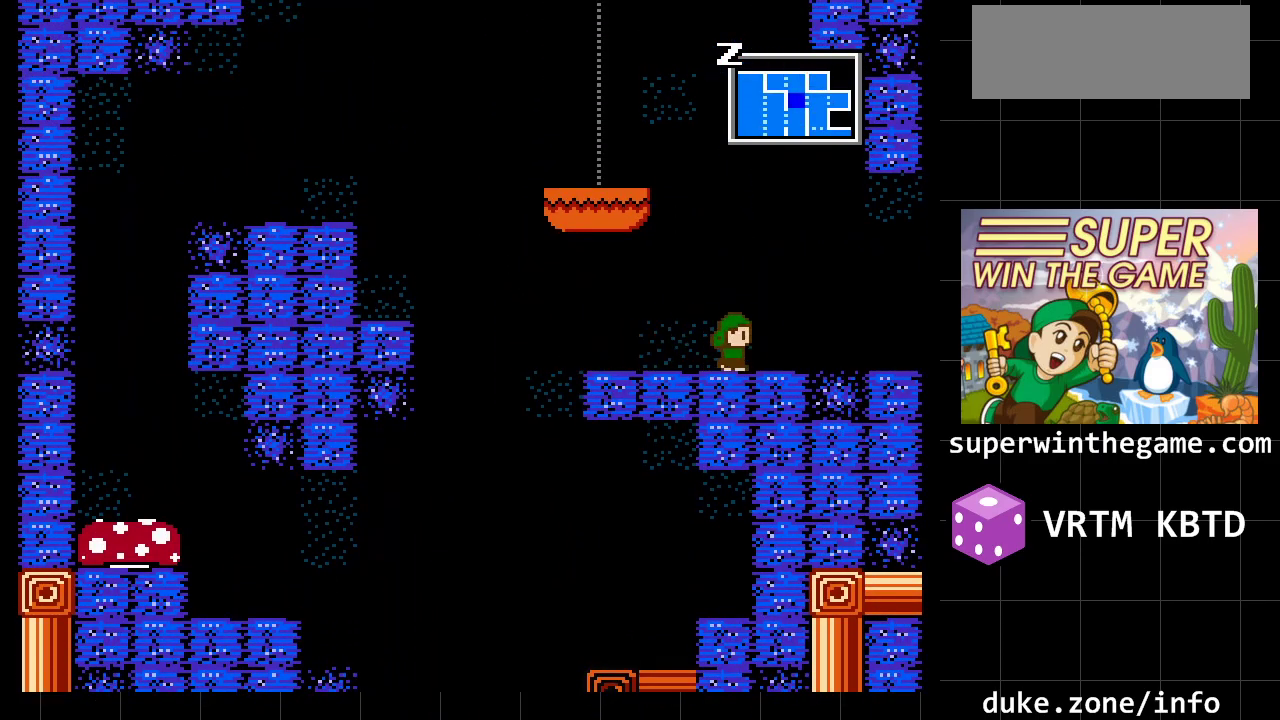
{"buttons": ["DPAD_RIGHT"], "events": []}
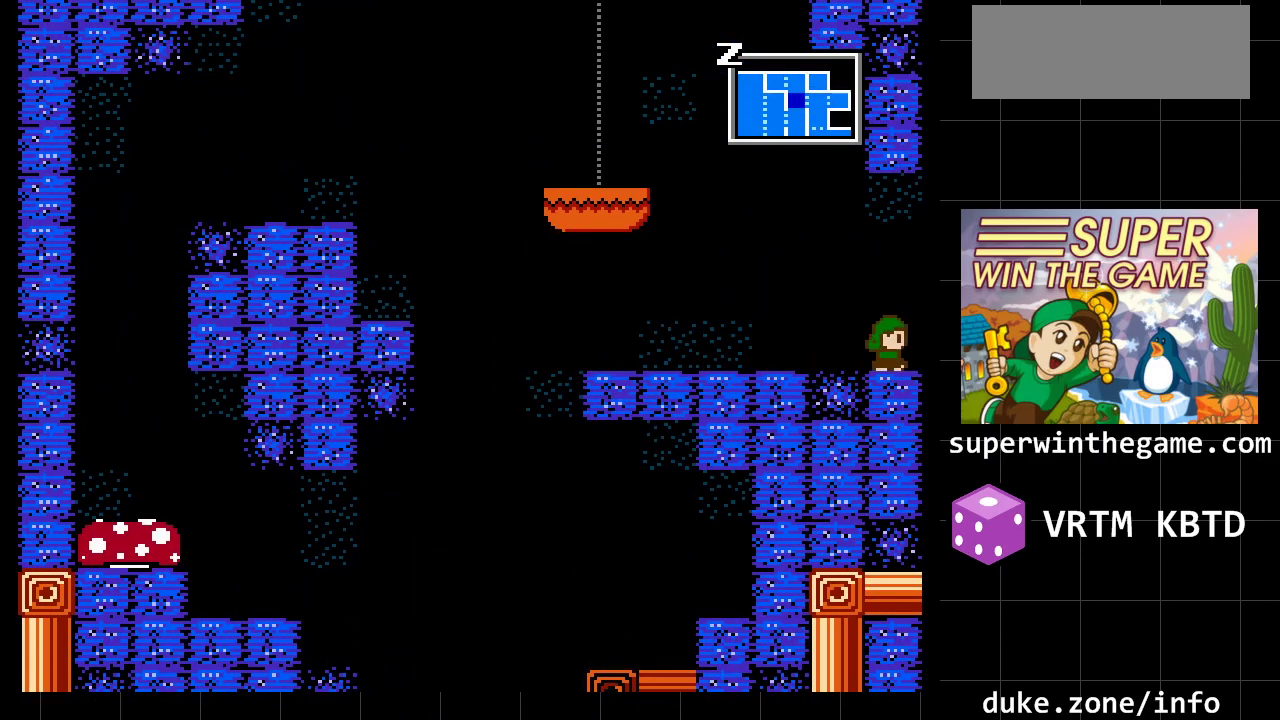
{"buttons": ["DPAD_RIGHT"], "events": []}
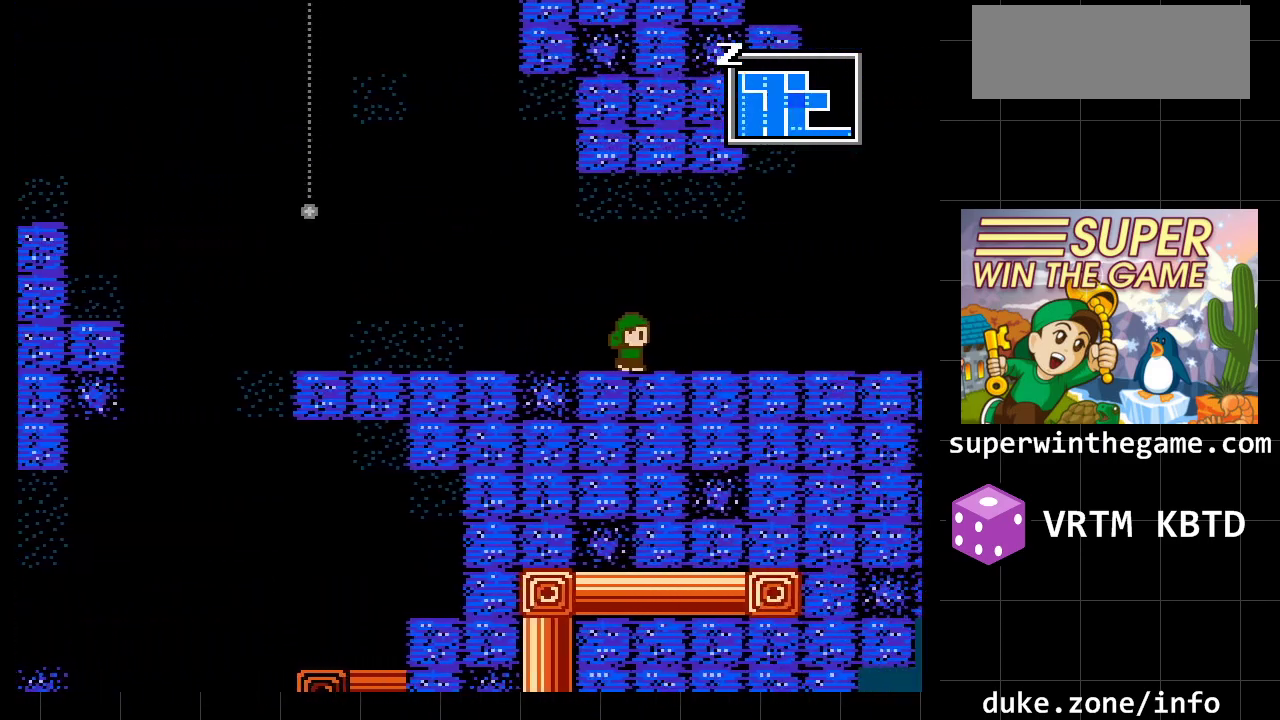
{"buttons": ["DPAD_RIGHT"], "events": [[200, "DPAD_RIGHT", "up"], [450, "DPAD_RIGHT", "down"]]}
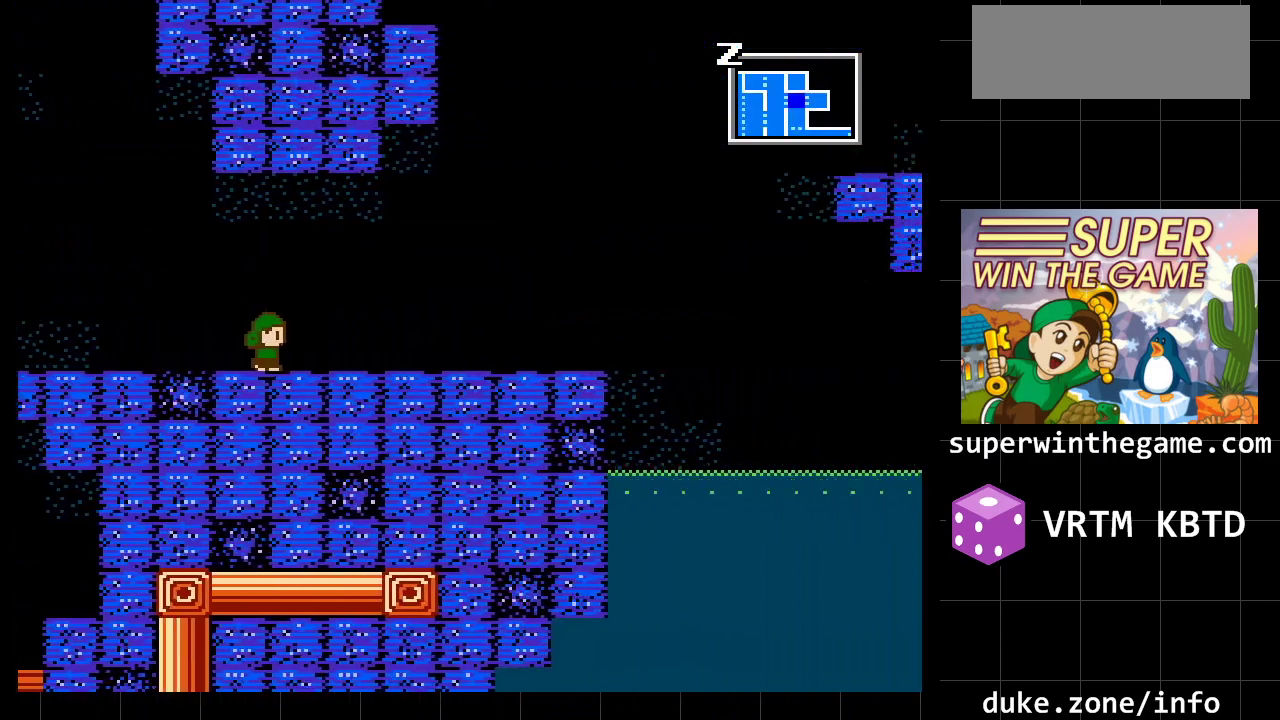
{"buttons": ["DPAD_RIGHT"], "events": []}
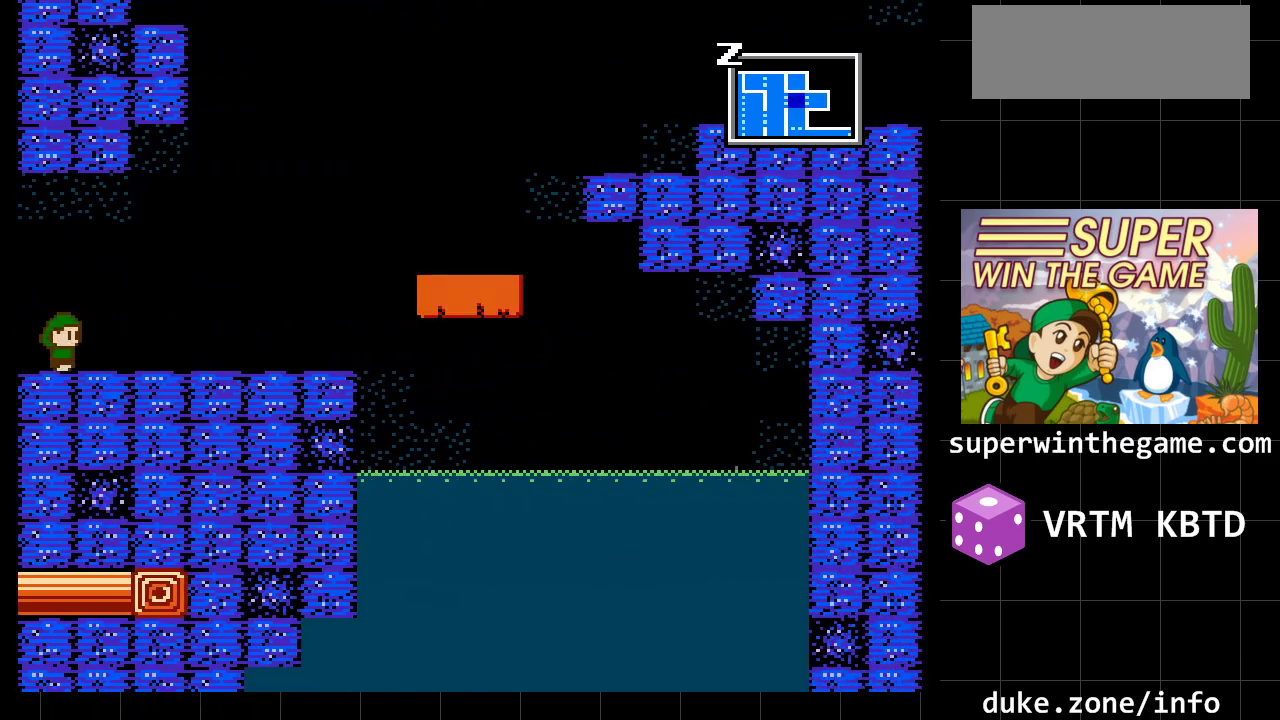
{"buttons": ["DPAD_RIGHT"], "events": []}
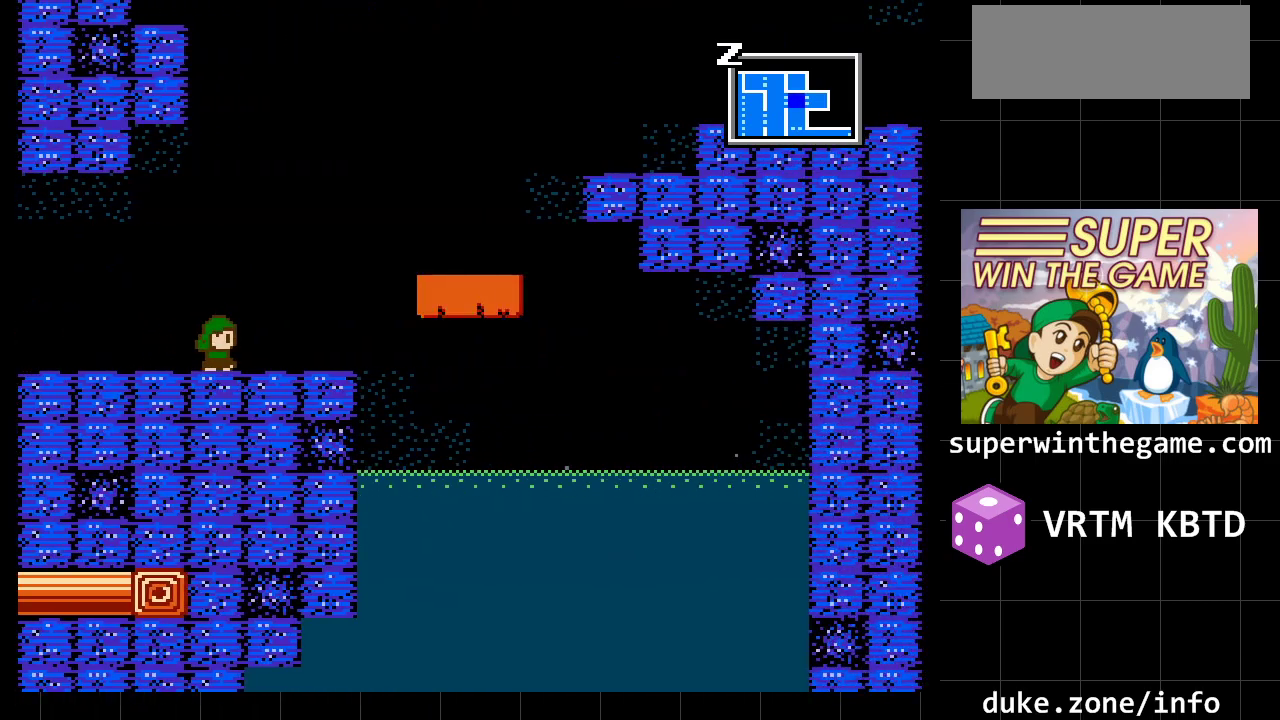
{"buttons": ["DPAD_RIGHT"], "events": []}
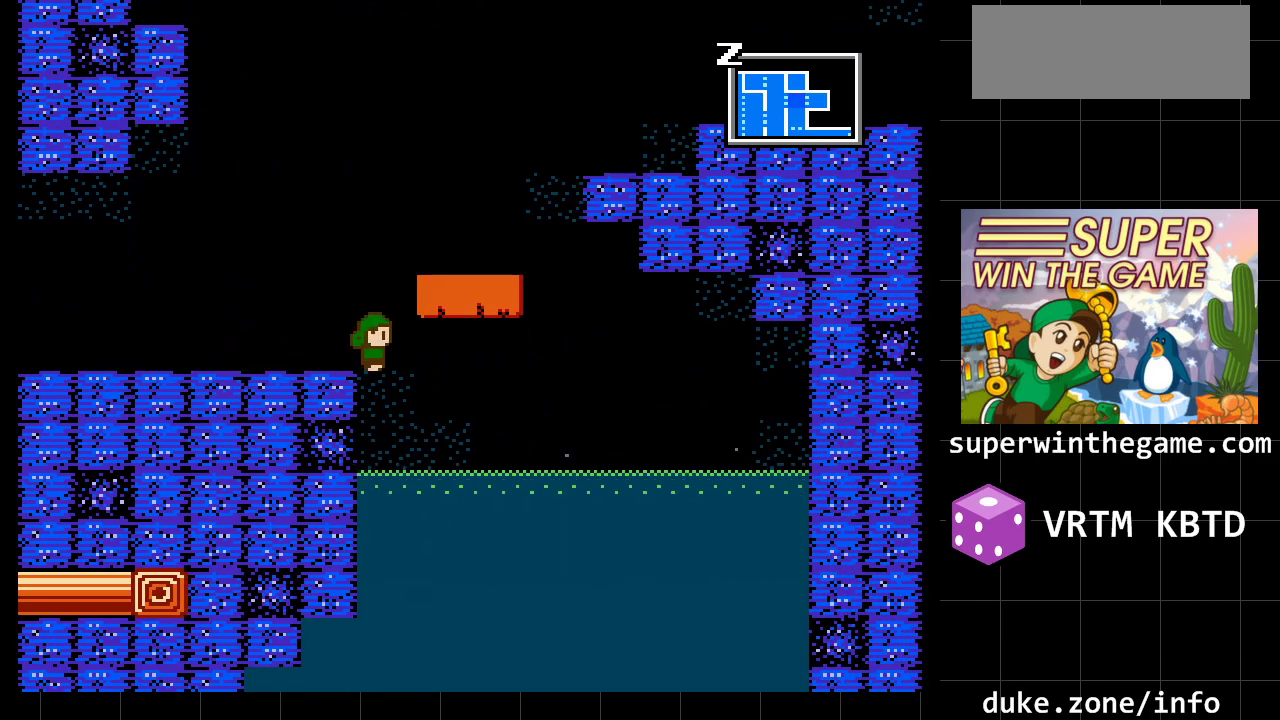
{"buttons": ["DPAD_RIGHT"], "events": []}
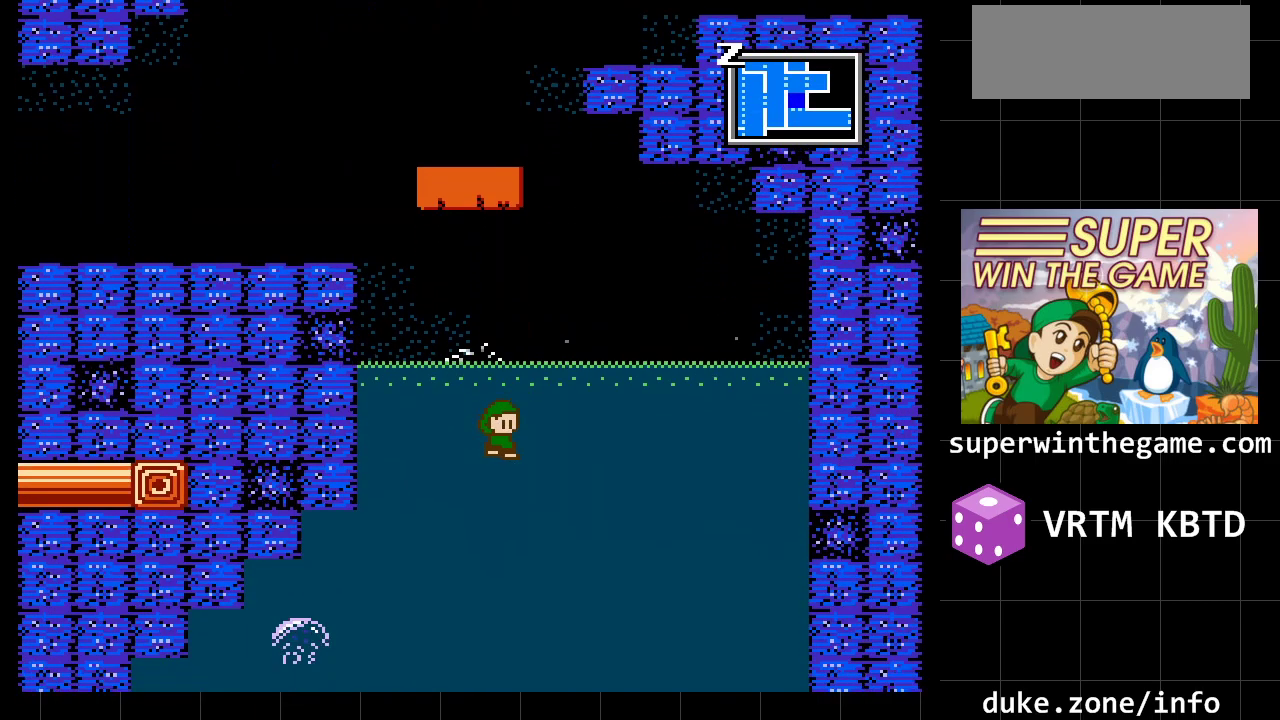
{"buttons": ["DPAD_RIGHT"], "events": []}
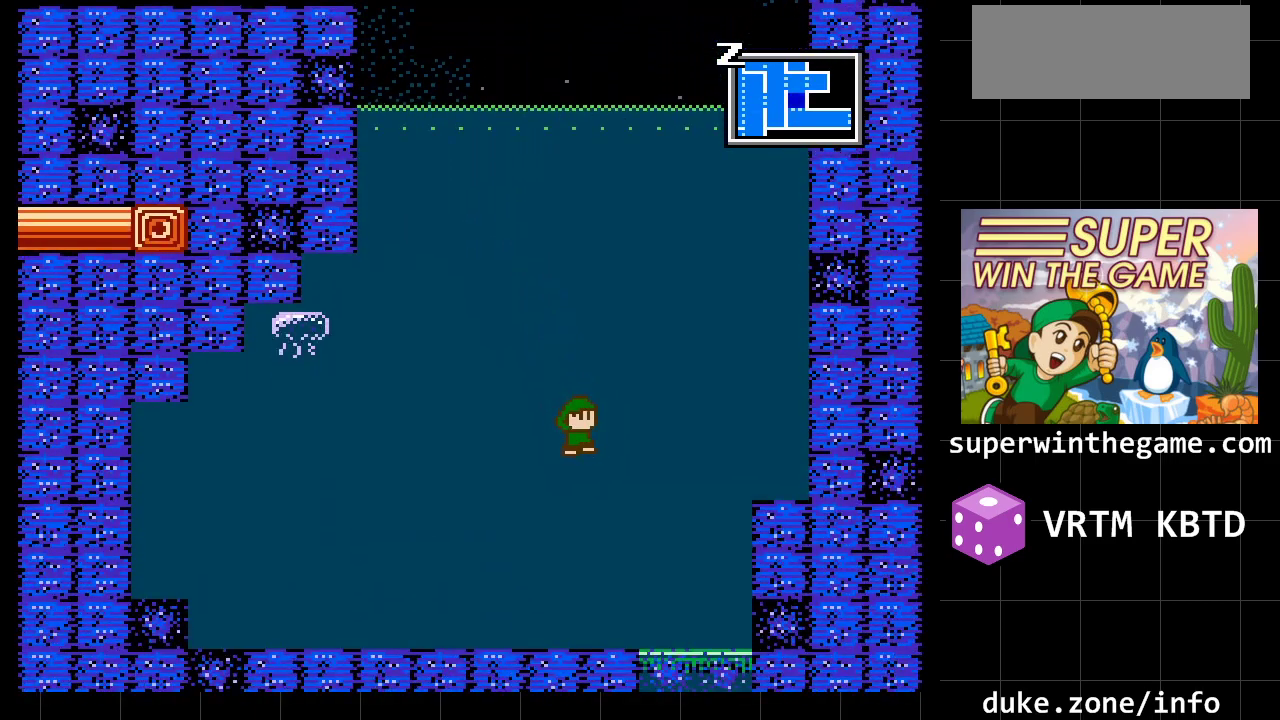
{"buttons": ["DPAD_RIGHT"], "events": [[17, "A", "down"], [433, "A", "up"]]}
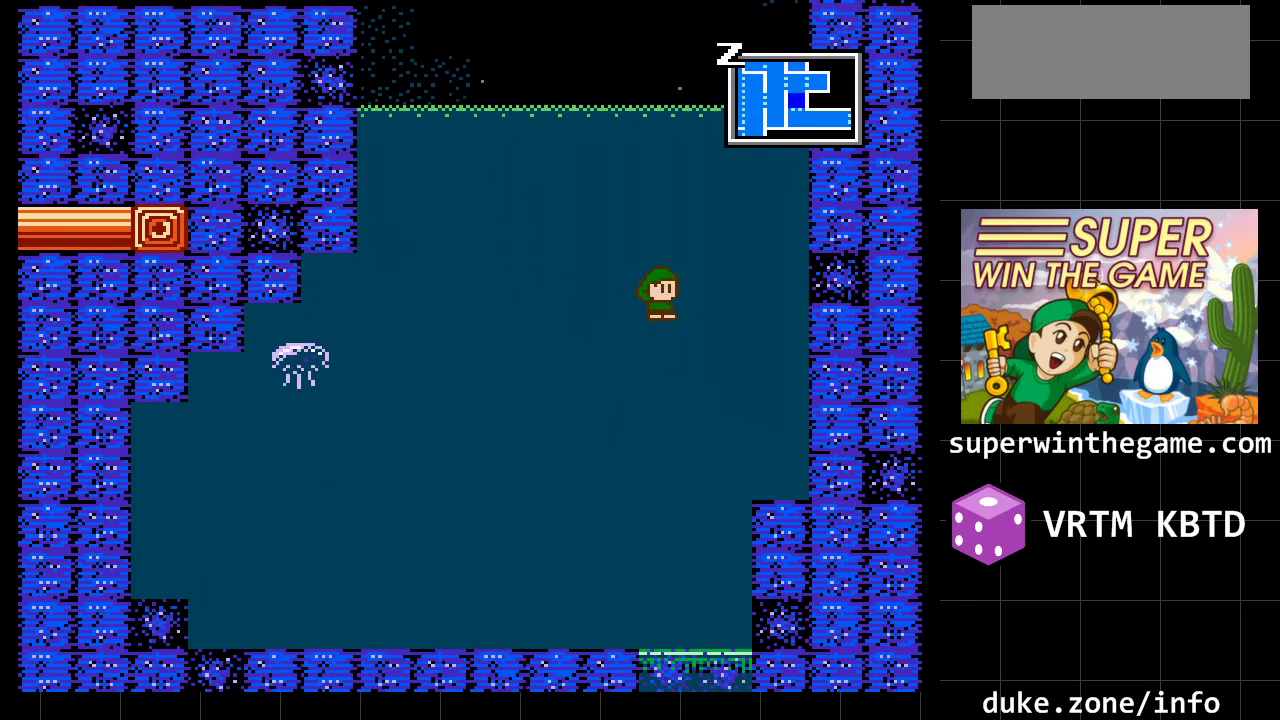
{"buttons": ["DPAD_RIGHT"], "events": []}